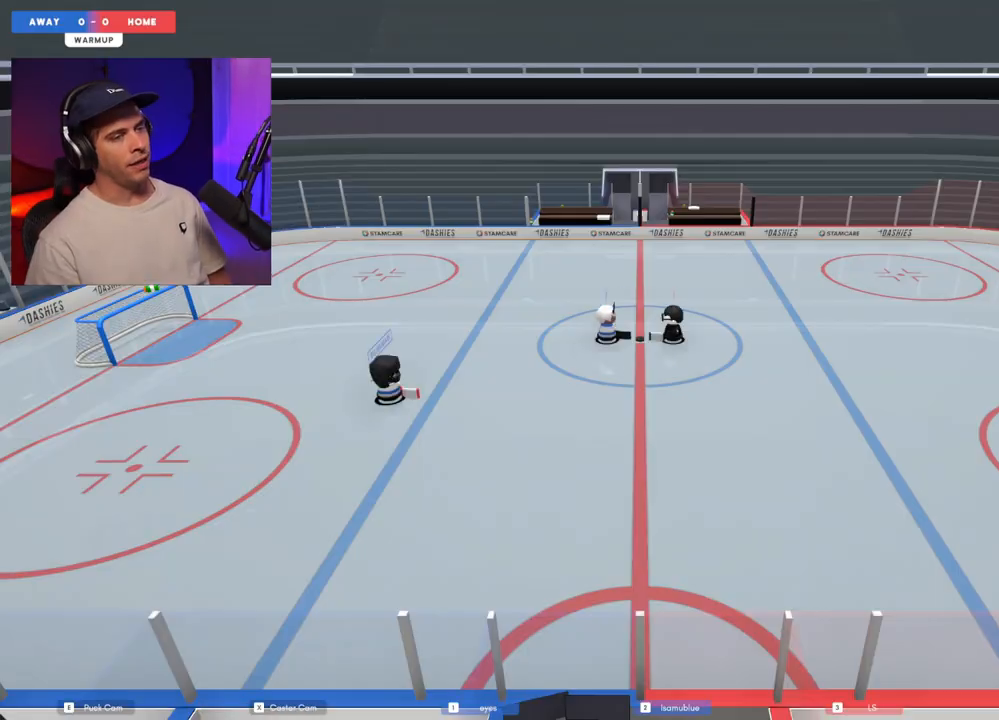
Gameplay with a controller (Xbox layout); each line is a JSON object with the inputs held at the frame after it. "events" lists button and stick changes between this image and that frame as [ms after this image, input, new state], when the widget could be followed in between. Not read: L3 R3.
{"buttons": [], "left_stick": "center", "right_stick": "center", "events": []}
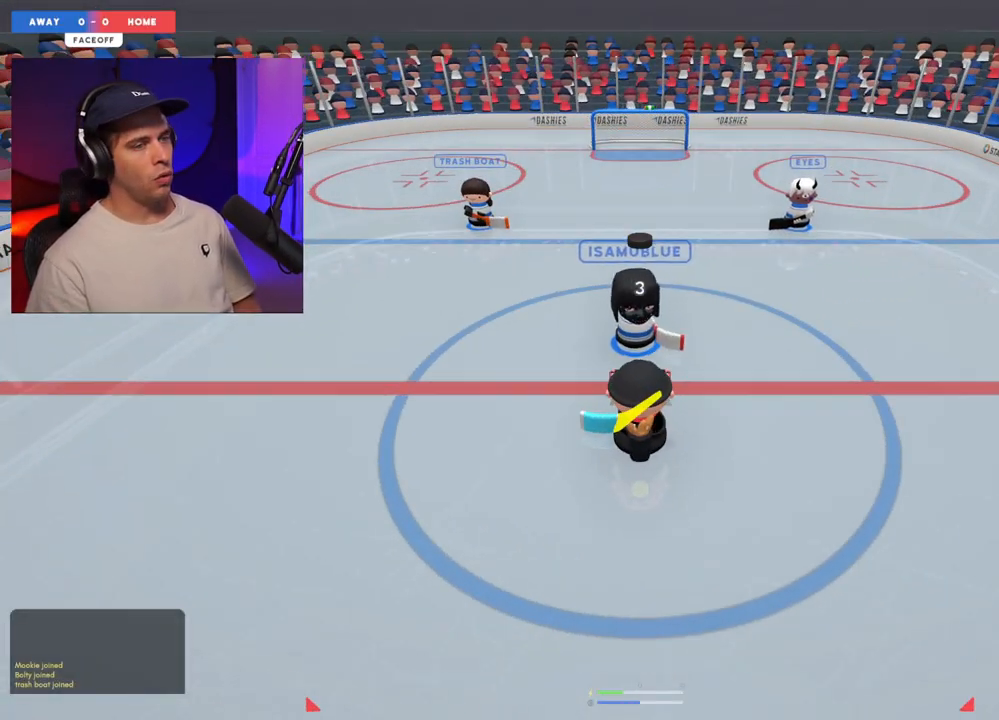
{"buttons": [], "left_stick": "center", "right_stick": "center", "events": []}
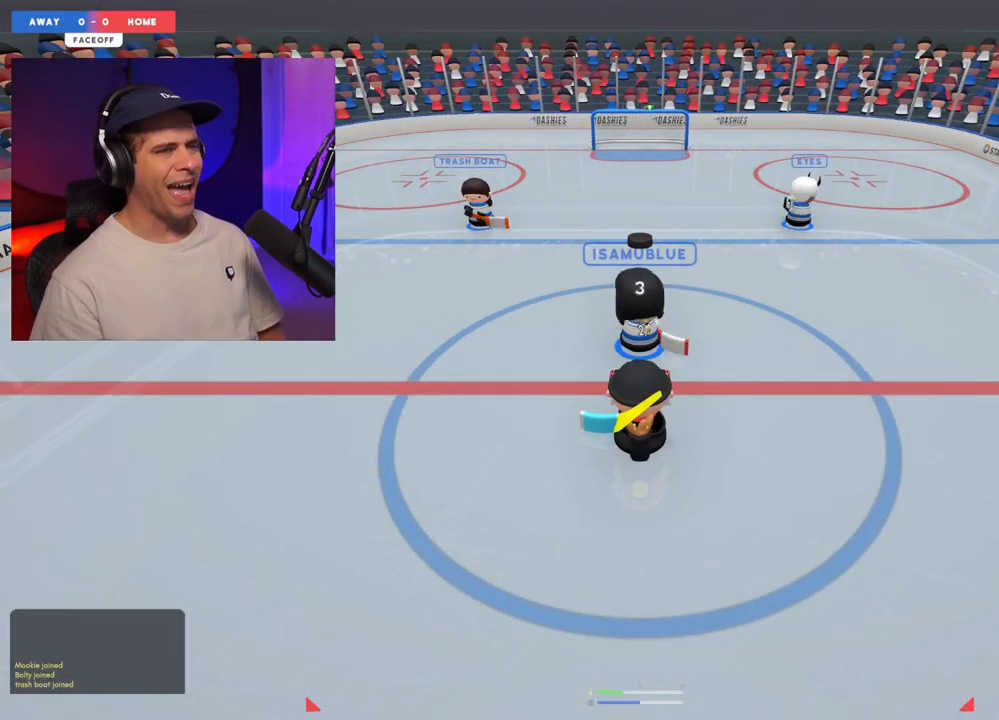
{"buttons": [], "left_stick": "center", "right_stick": "up-left", "events": [[33, "right_stick", "right"], [117, "R2", "down"], [183, "right_stick", "up-left"], [317, "R2", "up"], [333, "right_stick", "right"], [433, "right_stick", "up-left"]]}
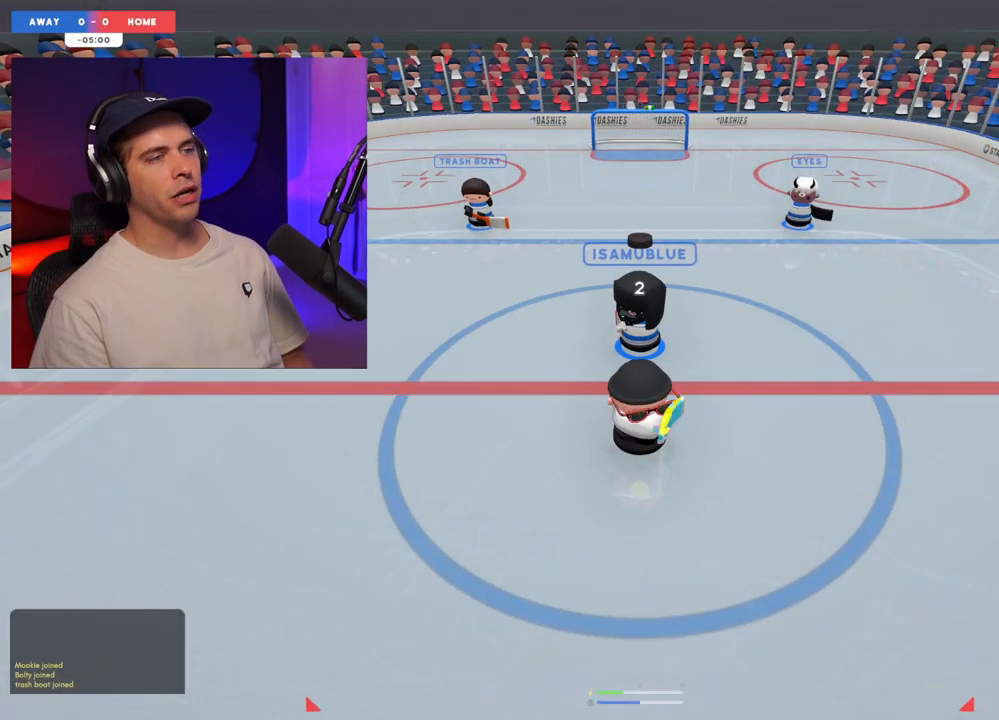
{"buttons": [], "left_stick": "right", "right_stick": "up-right", "events": [[50, "right_stick", "right"], [150, "R2", "down"], [183, "right_stick", "up"], [283, "R2", "up"], [283, "left_stick", "up-left"], [283, "right_stick", "up-right"], [483, "left_stick", "right"]]}
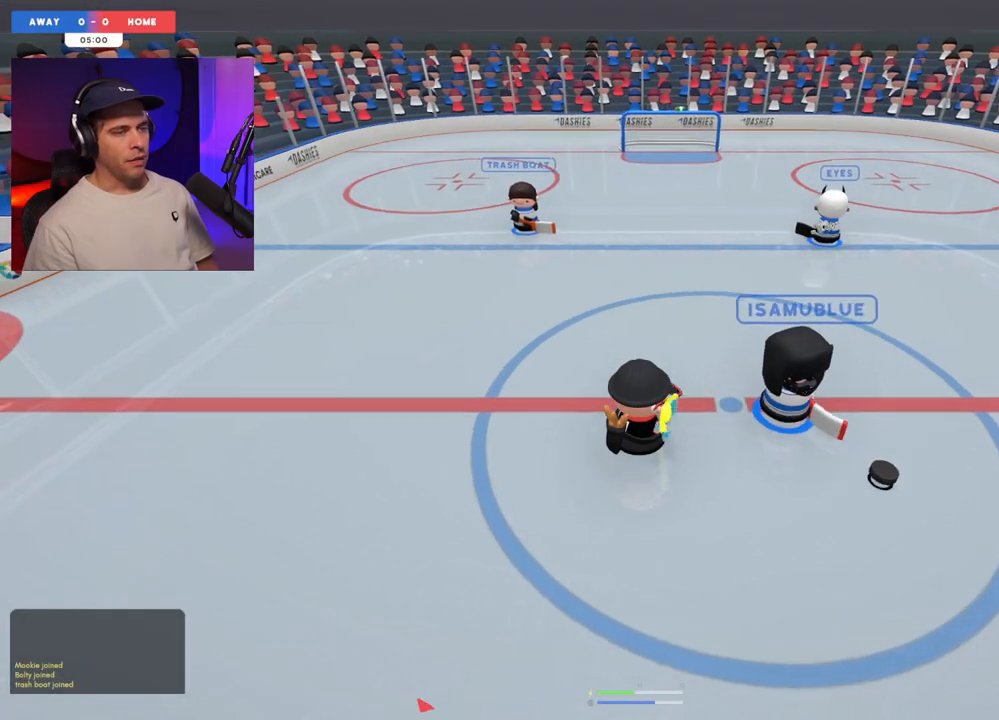
{"buttons": [], "left_stick": "down-right", "right_stick": "right", "events": [[33, "L2", "down"], [33, "R2", "down"], [33, "right_stick", "up-left"], [100, "right_stick", "down-left"], [167, "L2", "up"], [183, "right_stick", "down-right"], [217, "R2", "up"], [250, "left_stick", "down-right"], [250, "right_stick", "up-right"], [333, "right_stick", "right"]]}
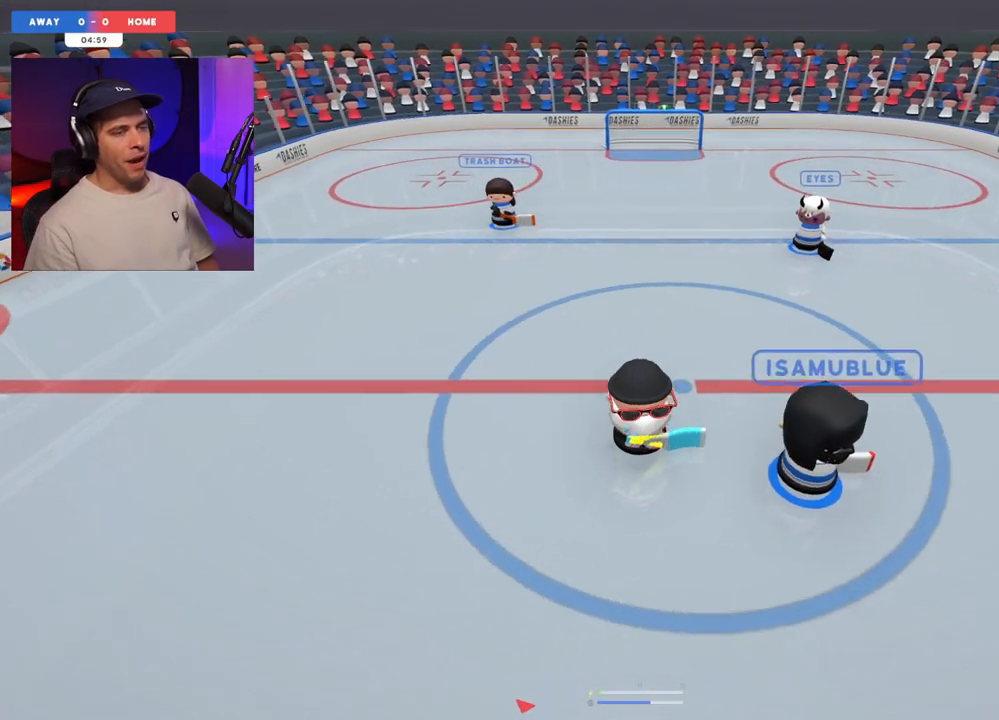
{"buttons": [], "left_stick": "up", "right_stick": "up-right", "events": [[83, "right_stick", "up"], [200, "right_stick", "left"], [300, "left_stick", "right"], [300, "right_stick", "right"], [467, "left_stick", "up"], [467, "right_stick", "up-right"]]}
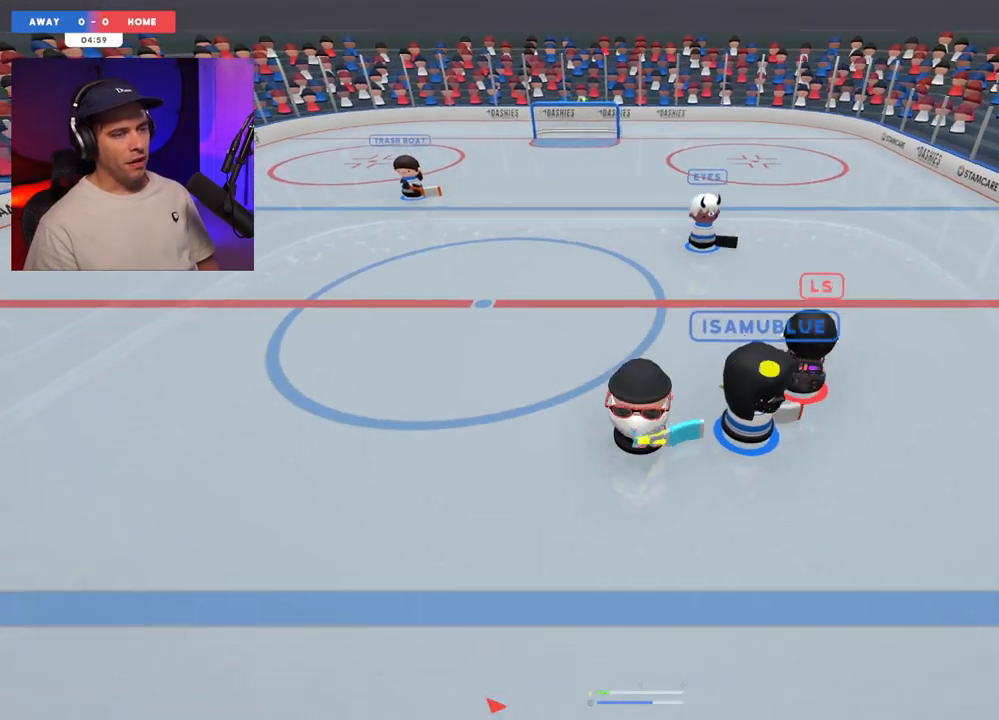
{"buttons": [], "left_stick": "left", "right_stick": "up-left", "events": [[50, "left_stick", "up-left"], [217, "left_stick", "center"], [300, "right_stick", "up"], [400, "right_stick", "up-left"], [417, "left_stick", "left"]]}
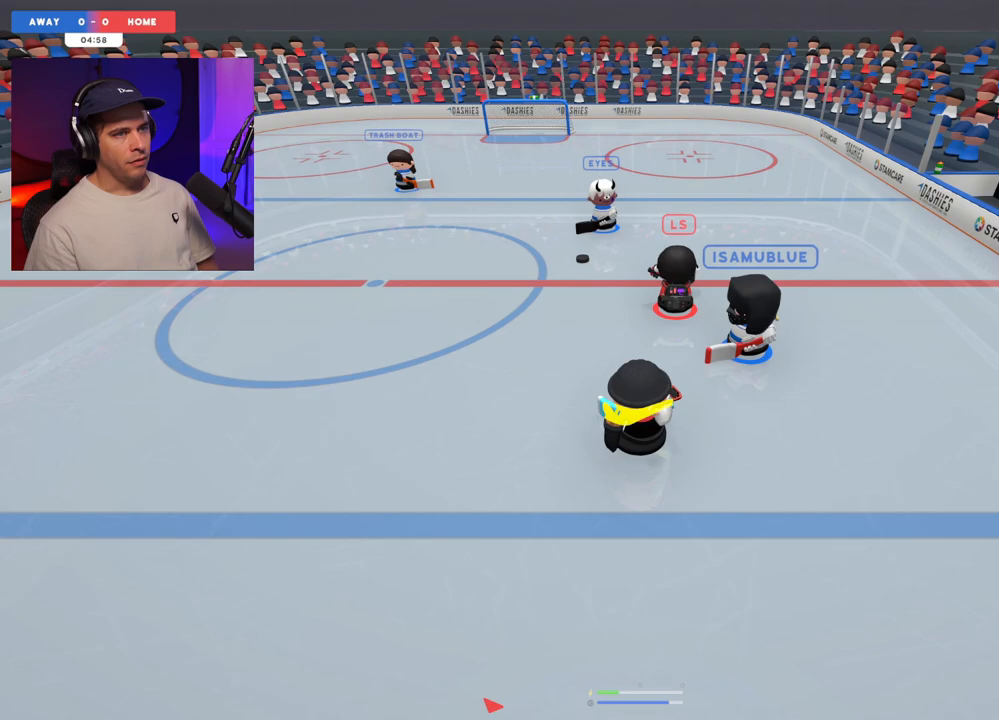
{"buttons": [], "left_stick": "up", "right_stick": "up", "events": [[100, "right_stick", "left"], [333, "right_stick", "center"], [350, "left_stick", "center"], [433, "left_stick", "up"], [483, "right_stick", "up"]]}
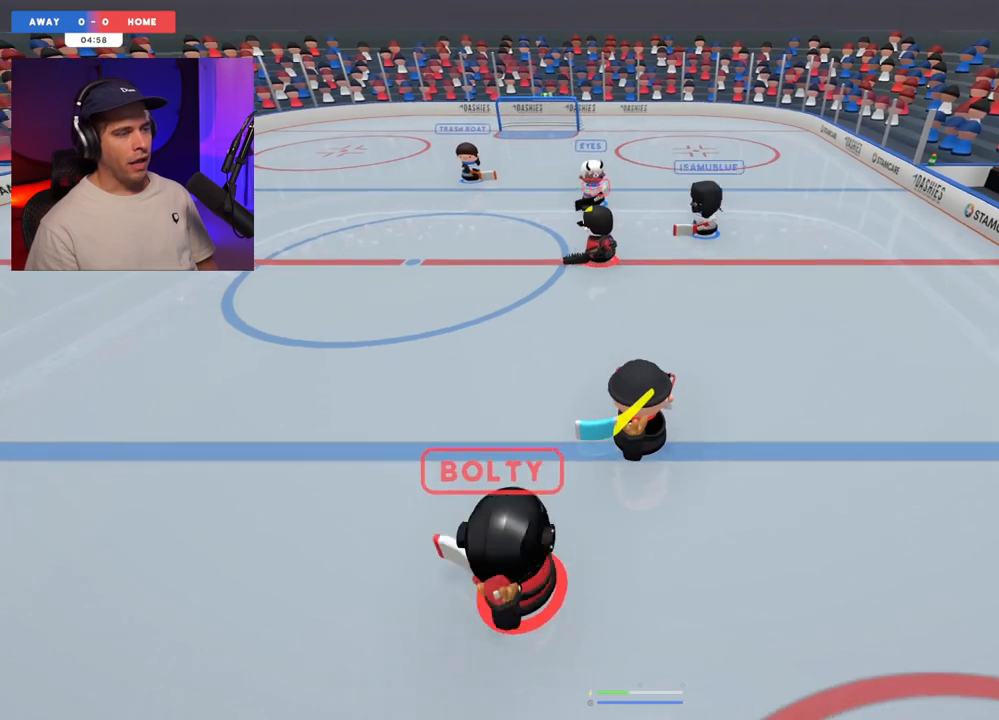
{"buttons": [], "left_stick": "up-left", "right_stick": "center", "events": [[33, "left_stick", "up-left"], [400, "right_stick", "center"]]}
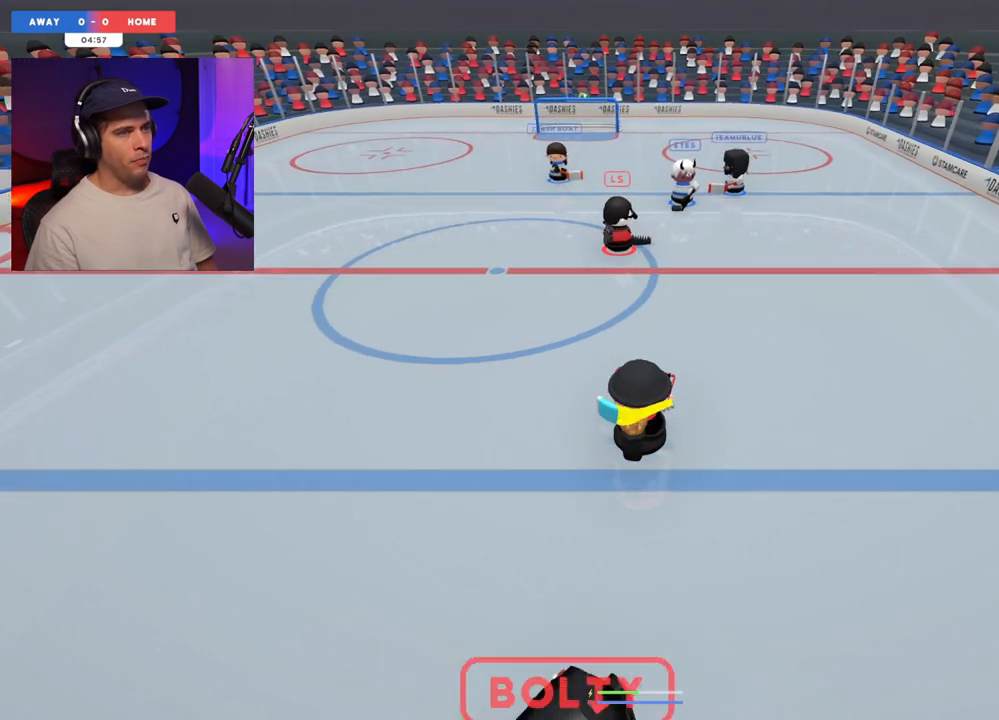
{"buttons": [], "left_stick": "up-right", "right_stick": "center", "events": [[50, "left_stick", "center"], [100, "left_stick", "right"], [200, "right_stick", "left"], [467, "right_stick", "center"], [483, "left_stick", "up-right"]]}
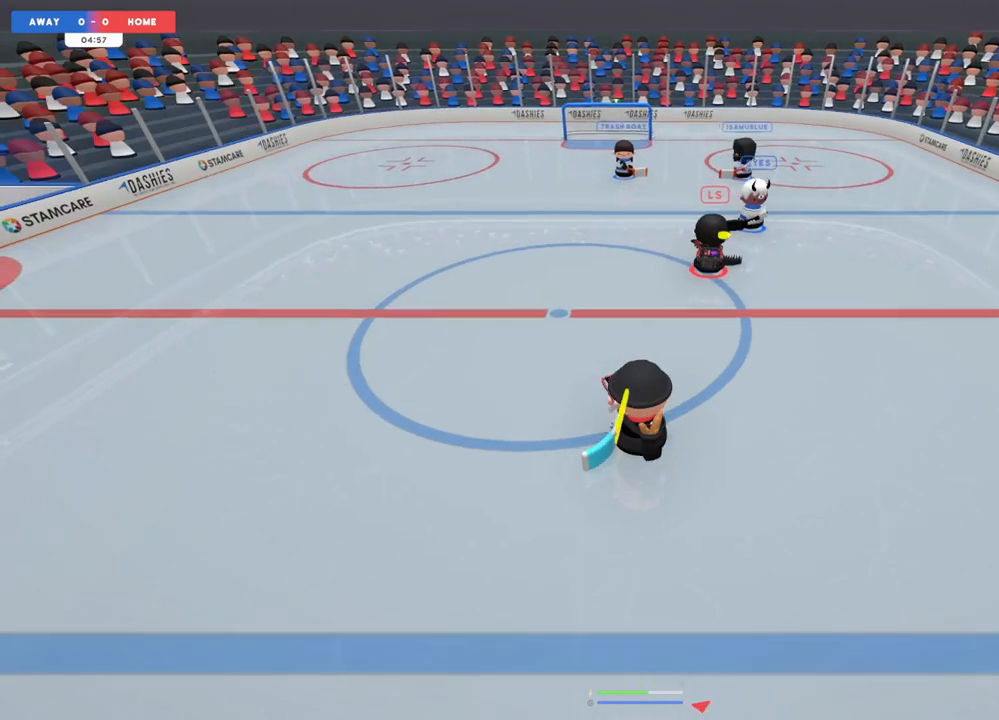
{"buttons": [], "left_stick": "down", "right_stick": "center", "events": [[67, "left_stick", "center"], [400, "left_stick", "down"]]}
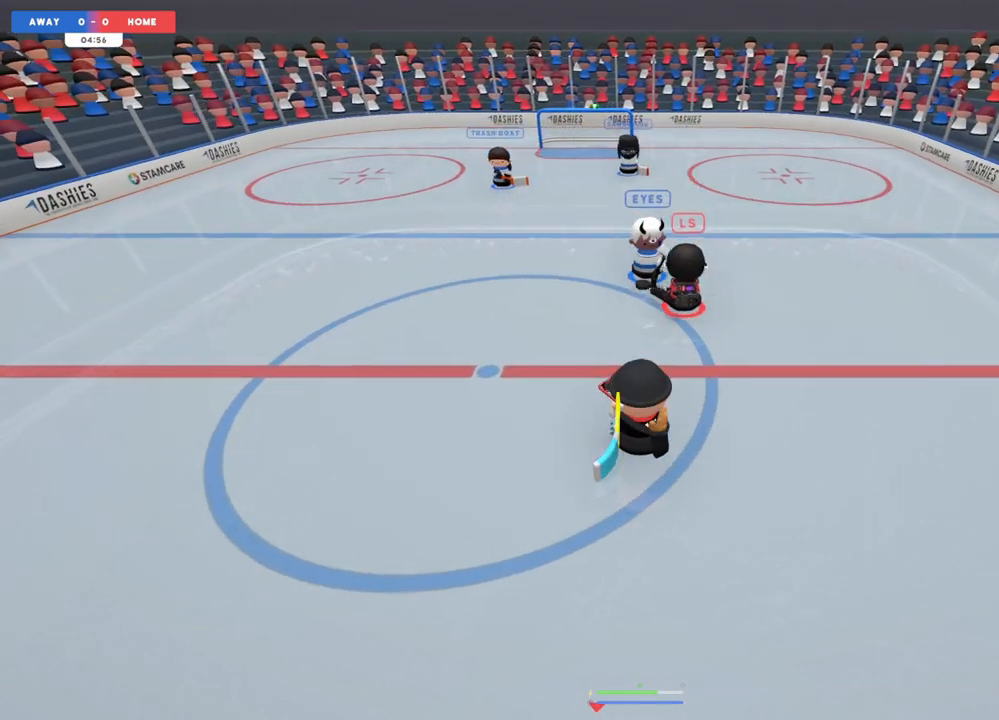
{"buttons": [], "left_stick": "down-left", "right_stick": "left", "events": [[50, "left_stick", "left"], [50, "right_stick", "left"], [317, "left_stick", "down-left"]]}
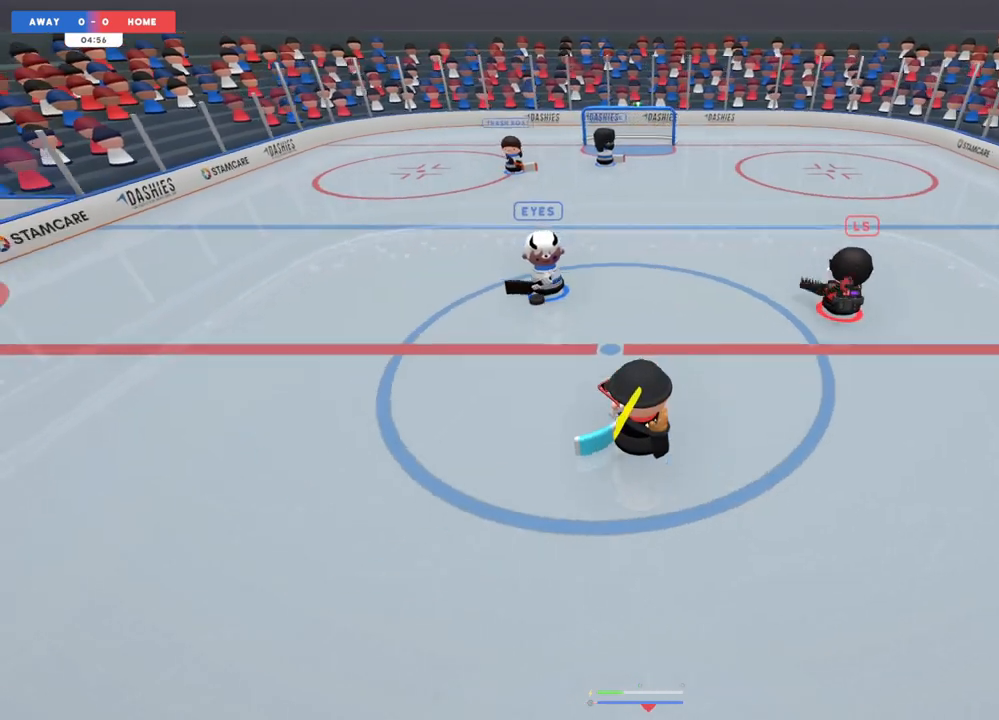
{"buttons": [], "left_stick": "right", "right_stick": "up-right", "events": [[50, "left_stick", "right"], [167, "left_stick", "center"], [217, "right_stick", "up-right"], [250, "left_stick", "down-left"], [450, "left_stick", "right"]]}
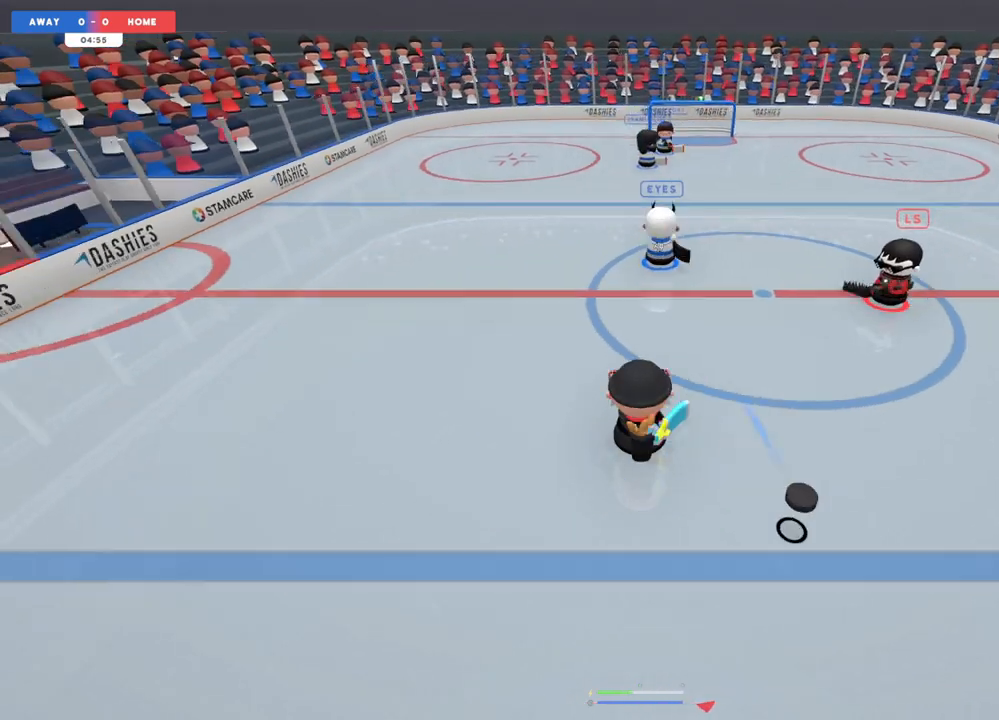
{"buttons": ["R1"], "left_stick": "center", "right_stick": "up", "events": [[83, "right_stick", "up-left"], [150, "right_stick", "down-left"], [233, "right_stick", "down-right"], [250, "left_stick", "center"], [317, "right_stick", "up-right"], [367, "right_stick", "up"], [450, "R1", "down"]]}
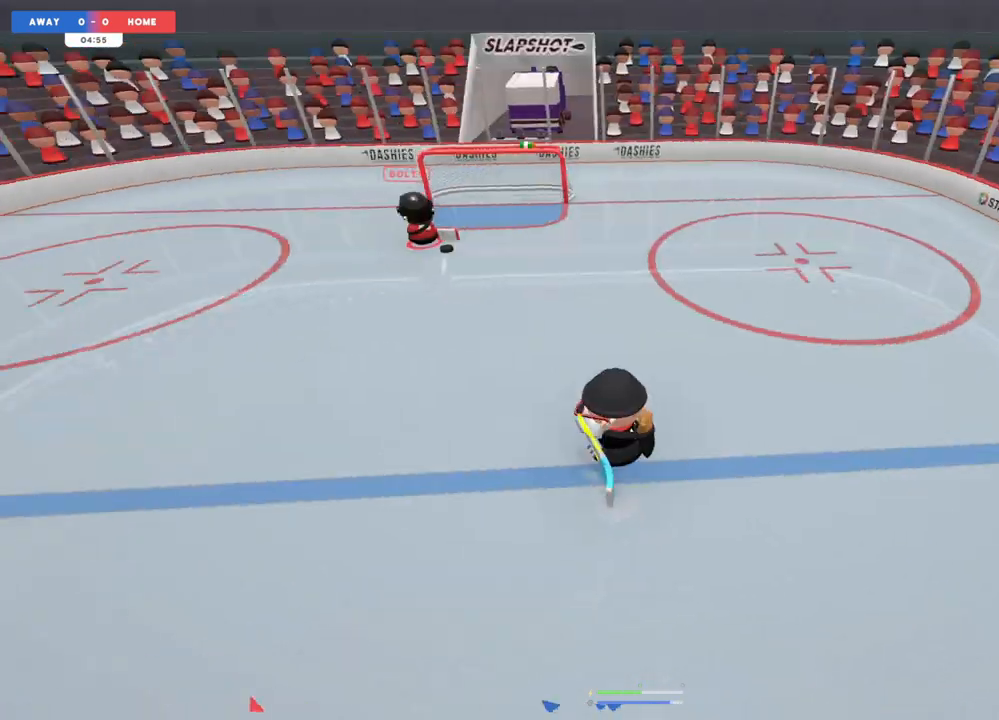
{"buttons": [], "left_stick": "down-right", "right_stick": "center", "events": [[50, "R1", "up"], [50, "right_stick", "center"], [417, "left_stick", "down-right"]]}
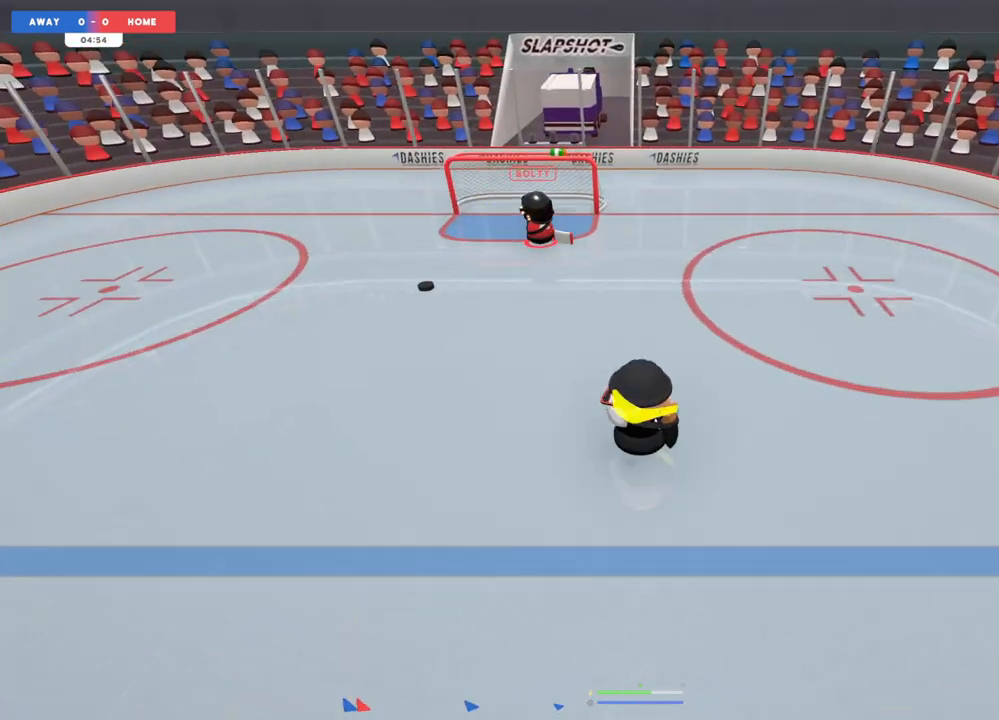
{"buttons": [], "left_stick": "center", "right_stick": "up", "events": [[67, "right_stick", "down"], [183, "right_stick", "right"], [200, "left_stick", "center"], [283, "right_stick", "up"], [367, "left_stick", "up-left"], [417, "left_stick", "center"]]}
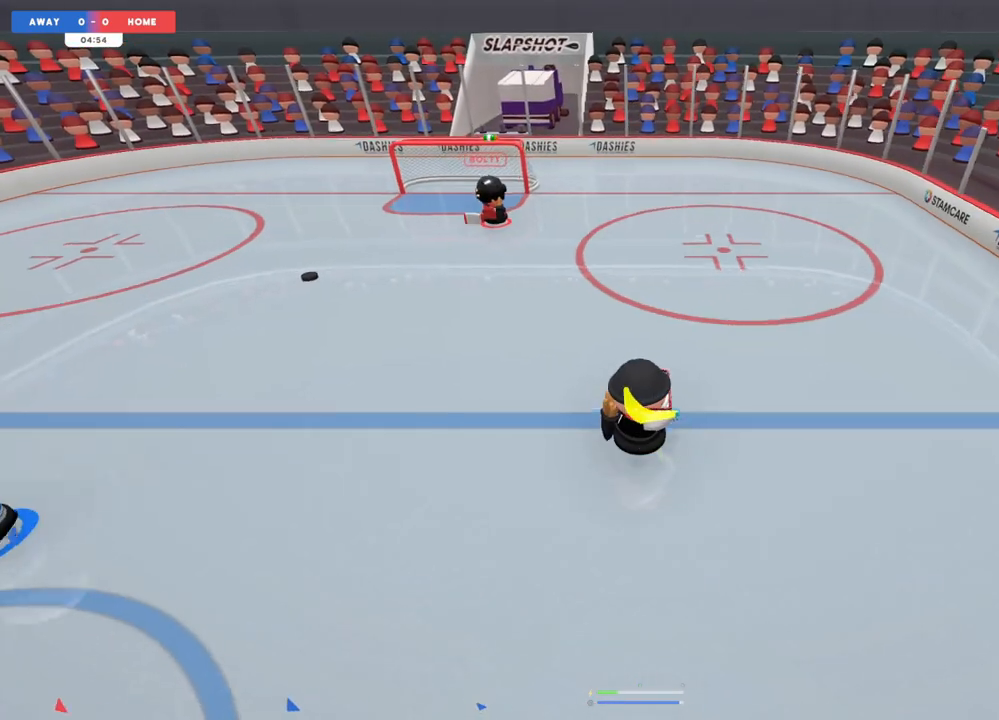
{"buttons": [], "left_stick": "up", "right_stick": "up", "events": [[200, "left_stick", "down-right"], [383, "left_stick", "center"], [467, "left_stick", "up"]]}